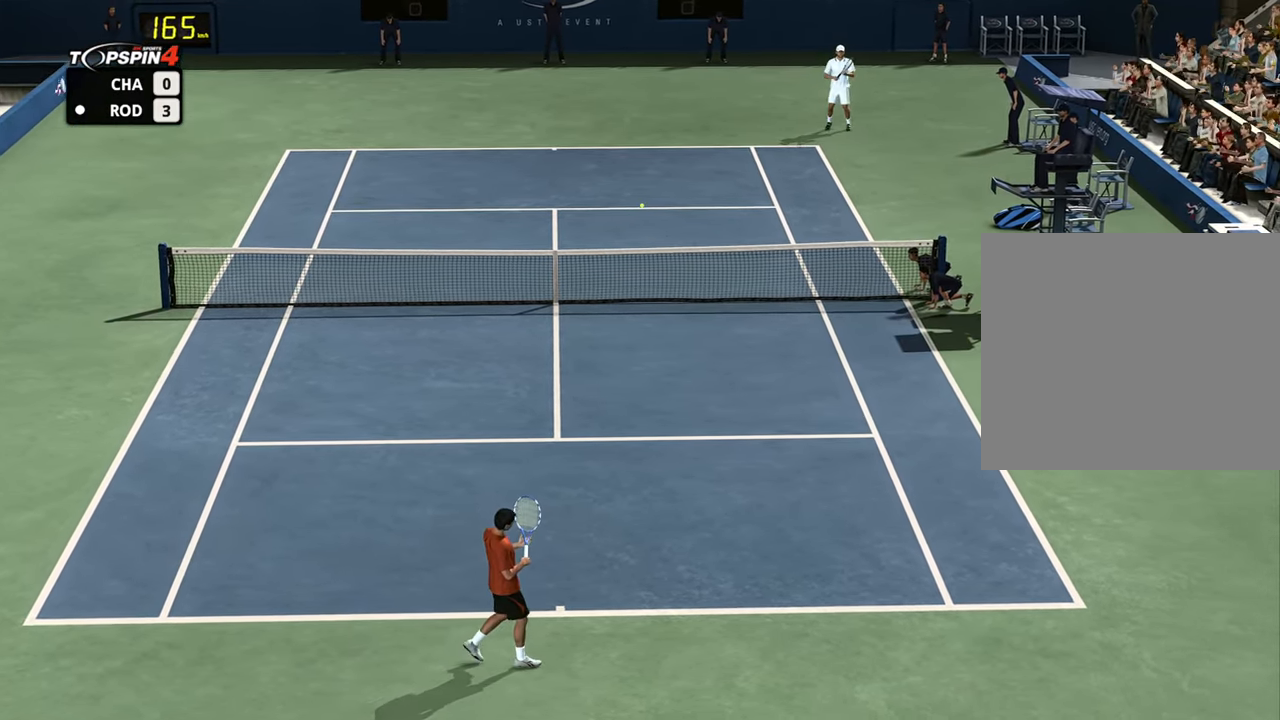
Gameplay with a controller (PlayStation layout); each line is a JSON object with the inputs held at the frame after it. "events" lists button and stick changes between this image and that frame as [ms after this image, input, new state], when the widget could be followed in between.
{"buttons": [], "left_stick": "center", "right_stick": "center", "events": []}
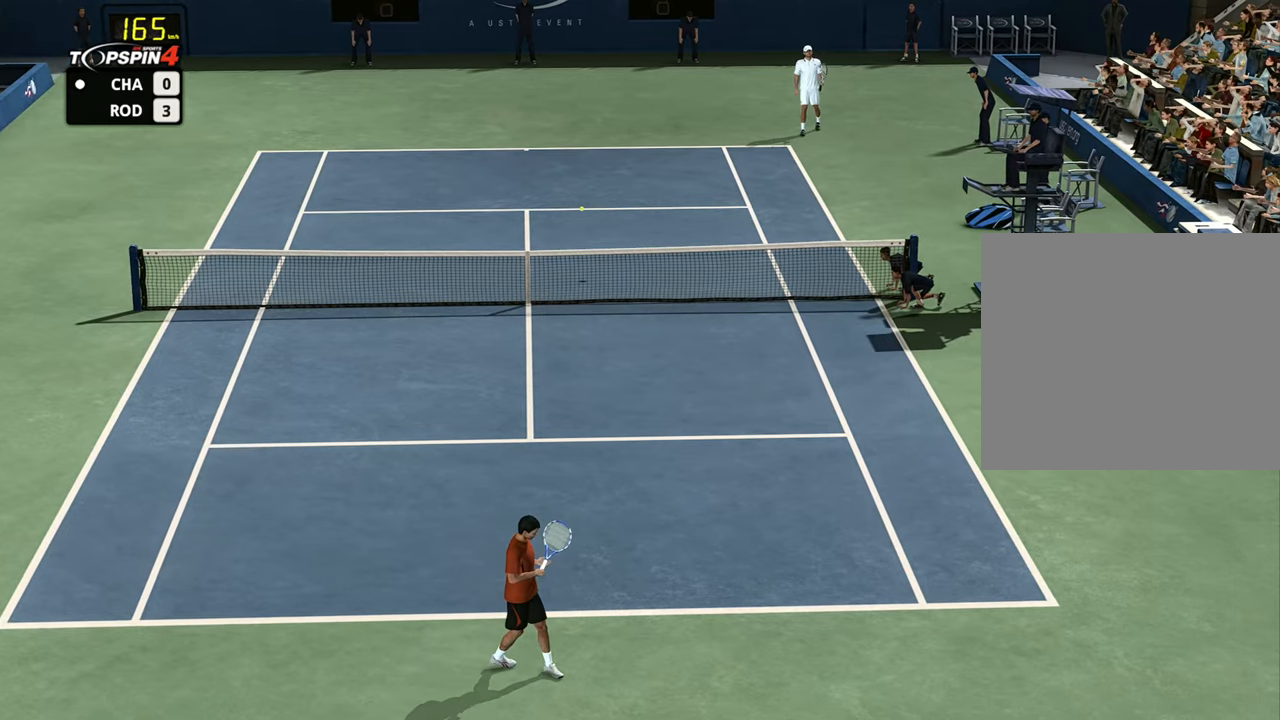
{"buttons": ["CROSS"], "left_stick": "center", "right_stick": "center", "events": [[501, "CROSS", "down"]]}
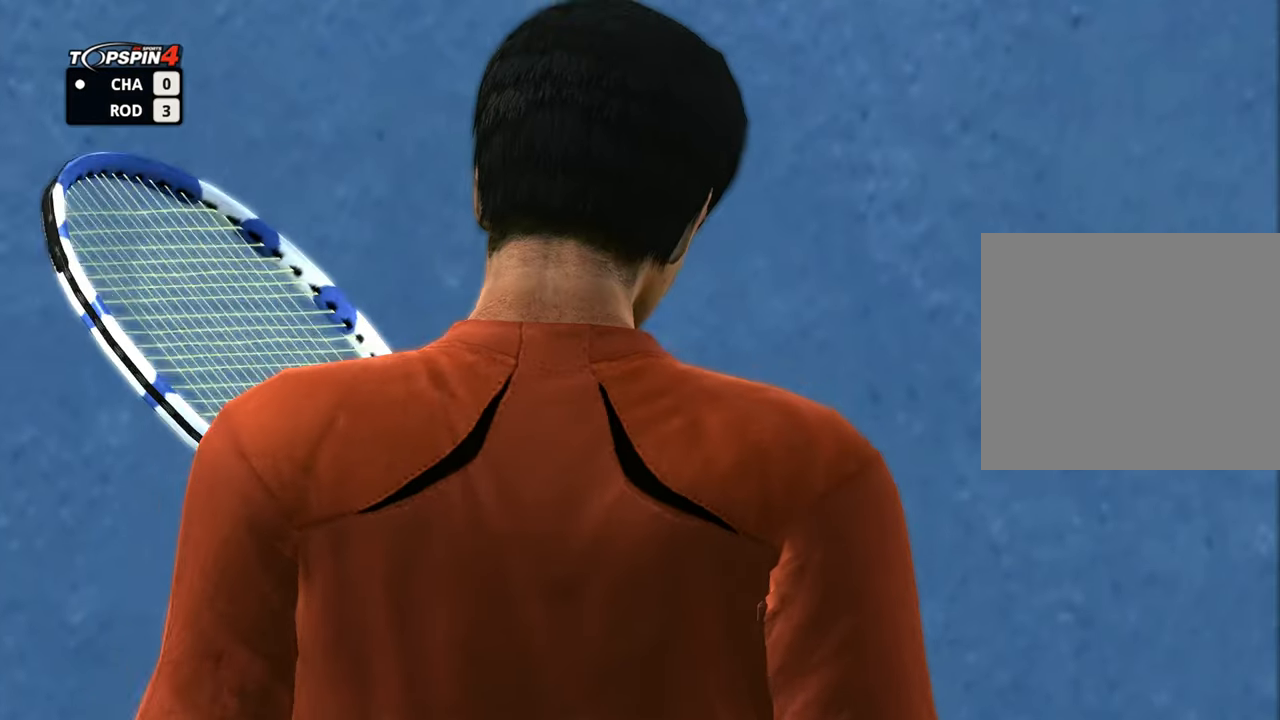
{"buttons": ["CROSS"], "left_stick": "center", "right_stick": "center", "events": [[133, "CROSS", "up"], [283, "CROSS", "down"], [400, "CROSS", "up"], [483, "CROSS", "down"]]}
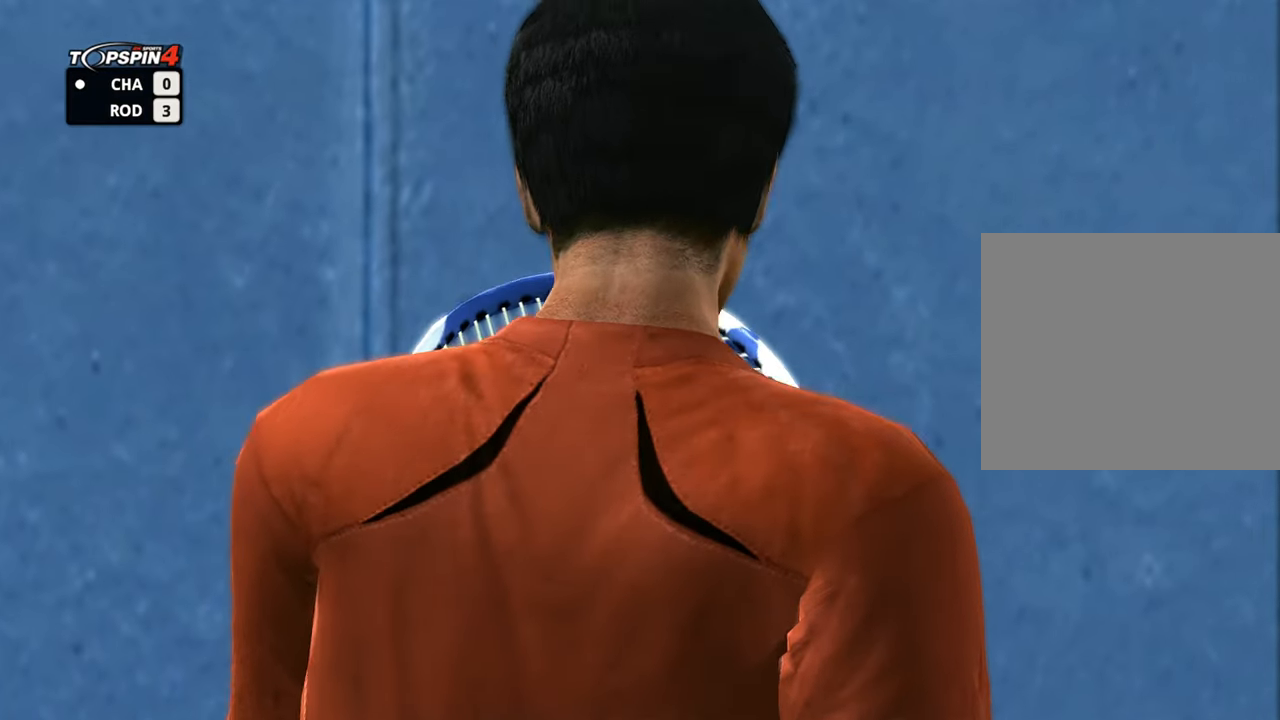
{"buttons": [], "left_stick": "center", "right_stick": "center", "events": [[67, "CROSS", "up"], [167, "CROSS", "down"], [234, "CROSS", "up"]]}
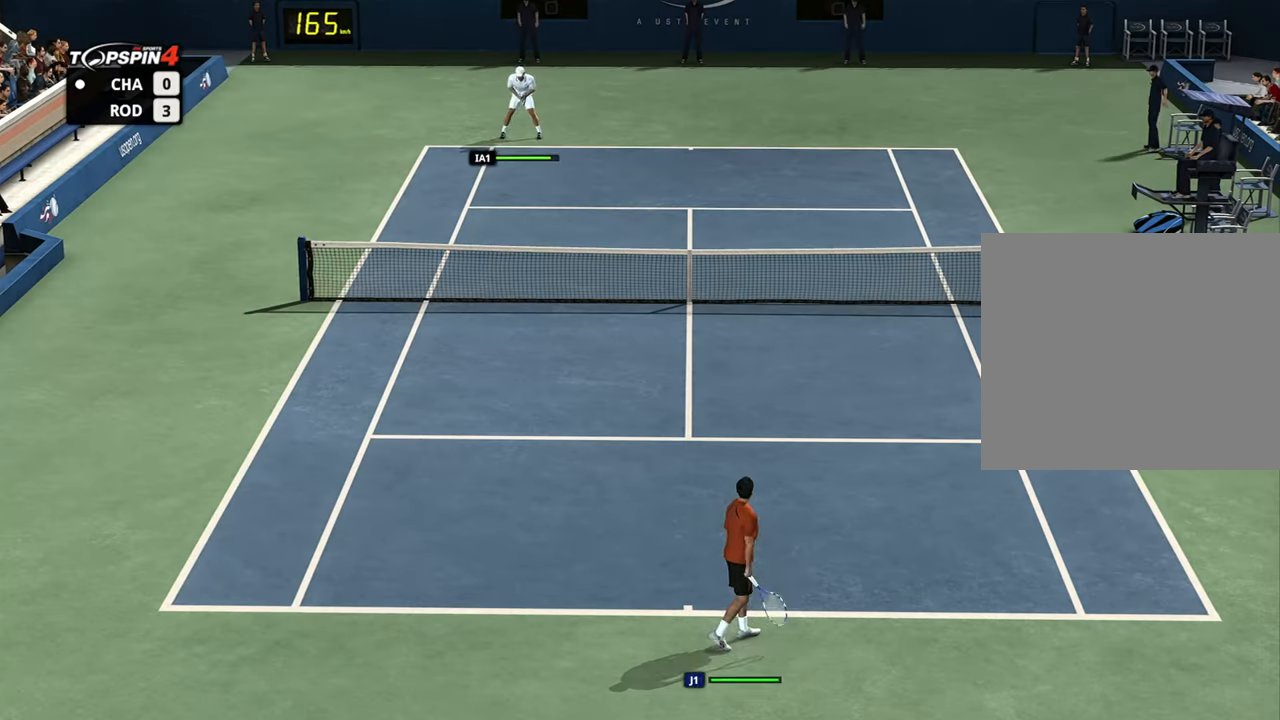
{"buttons": [], "left_stick": "center", "right_stick": "center", "events": []}
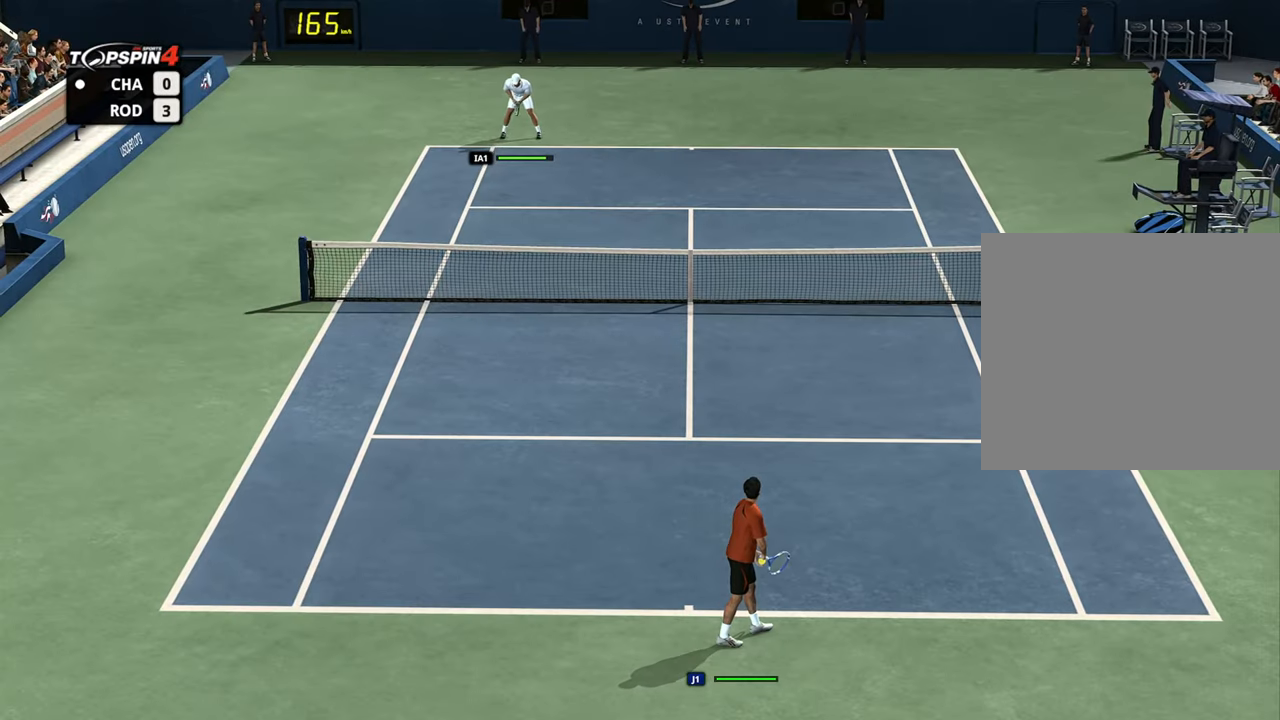
{"buttons": [], "left_stick": "center", "right_stick": "center", "events": []}
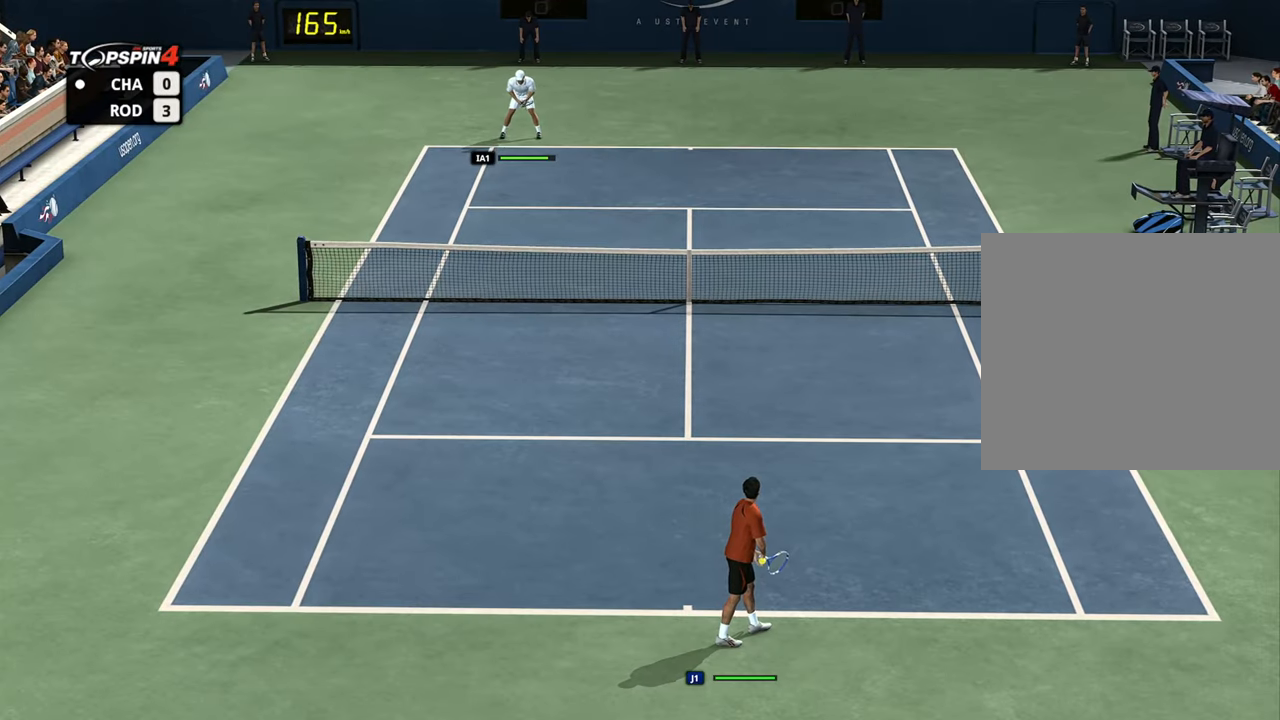
{"buttons": [], "left_stick": "center", "right_stick": "center", "events": []}
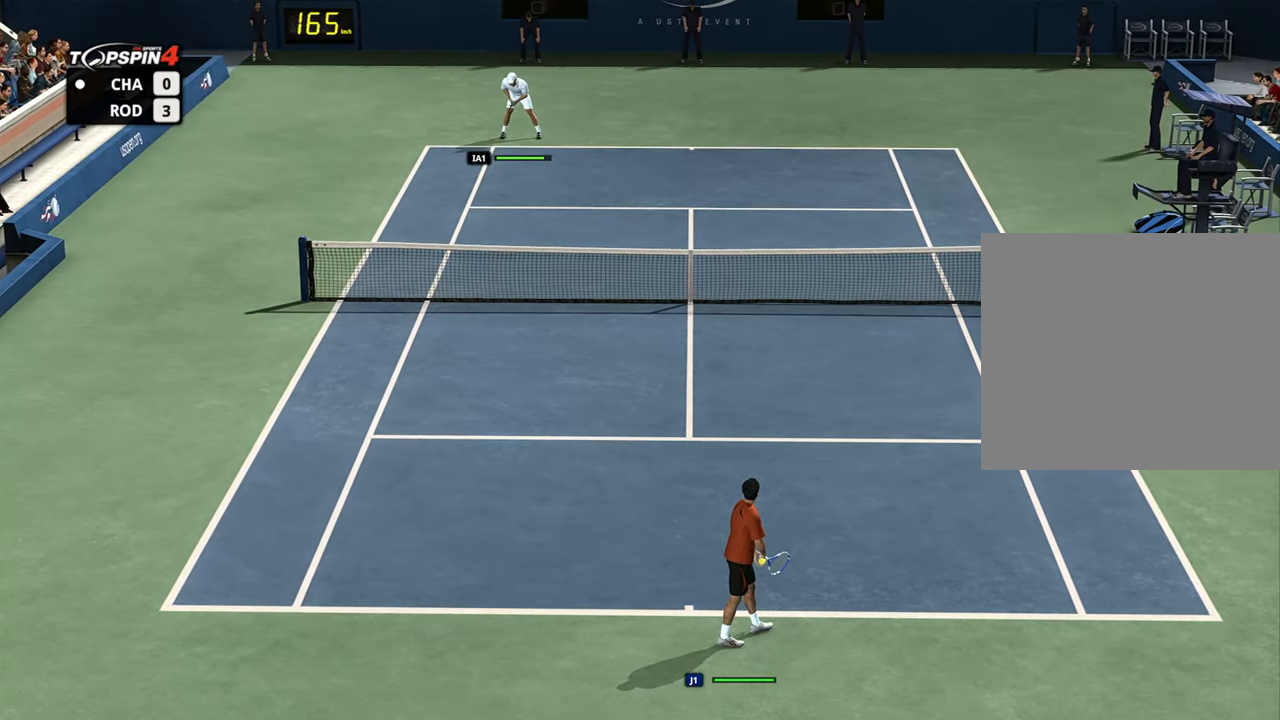
{"buttons": [], "left_stick": "center", "right_stick": "center", "events": [[200, "right_stick", "down"], [451, "right_stick", "center"]]}
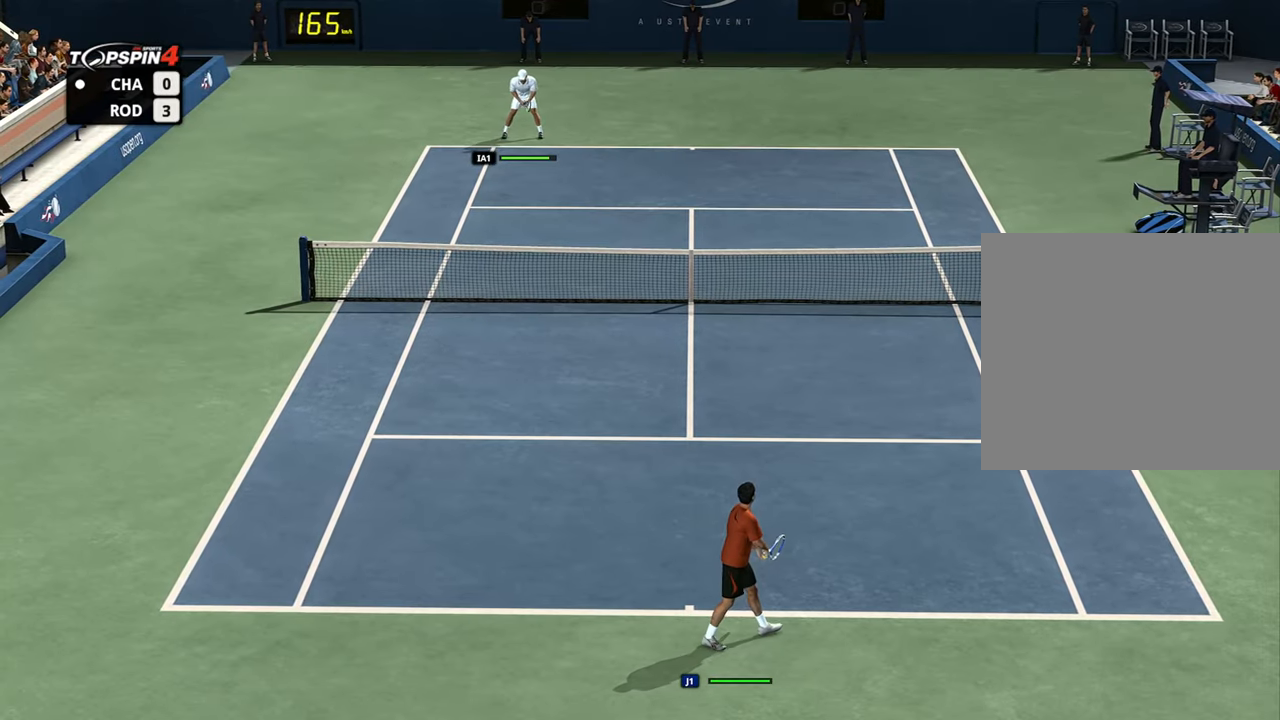
{"buttons": [], "left_stick": "up-right", "right_stick": "center", "events": [[384, "left_stick", "up-right"]]}
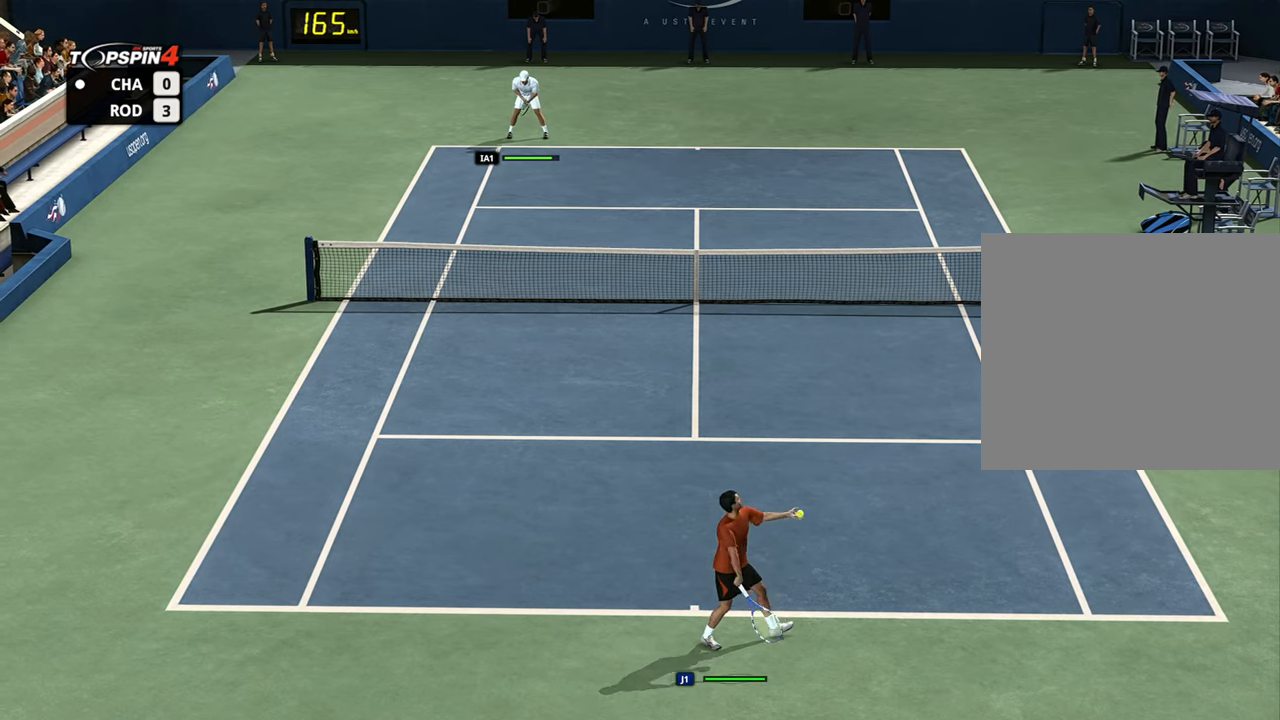
{"buttons": [], "left_stick": "up-right", "right_stick": "up", "events": [[501, "right_stick", "up"]]}
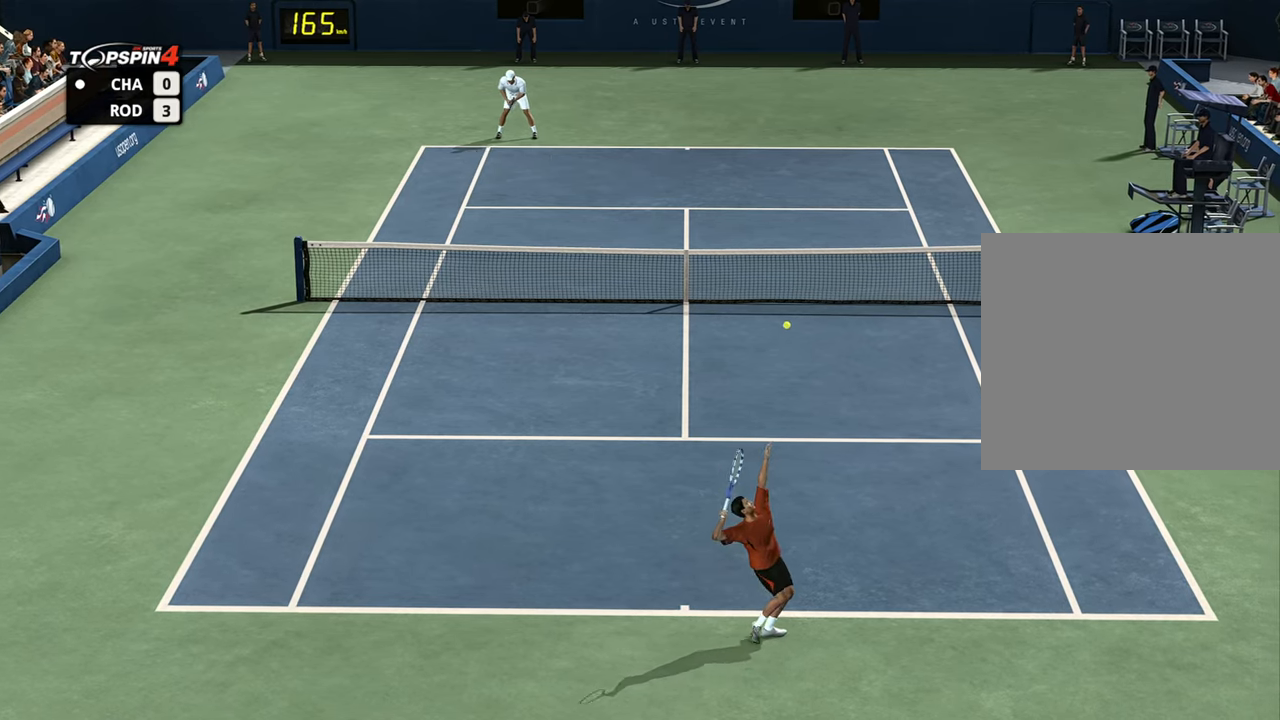
{"buttons": [], "left_stick": "center", "right_stick": "center", "events": [[117, "left_stick", "center"], [133, "right_stick", "center"]]}
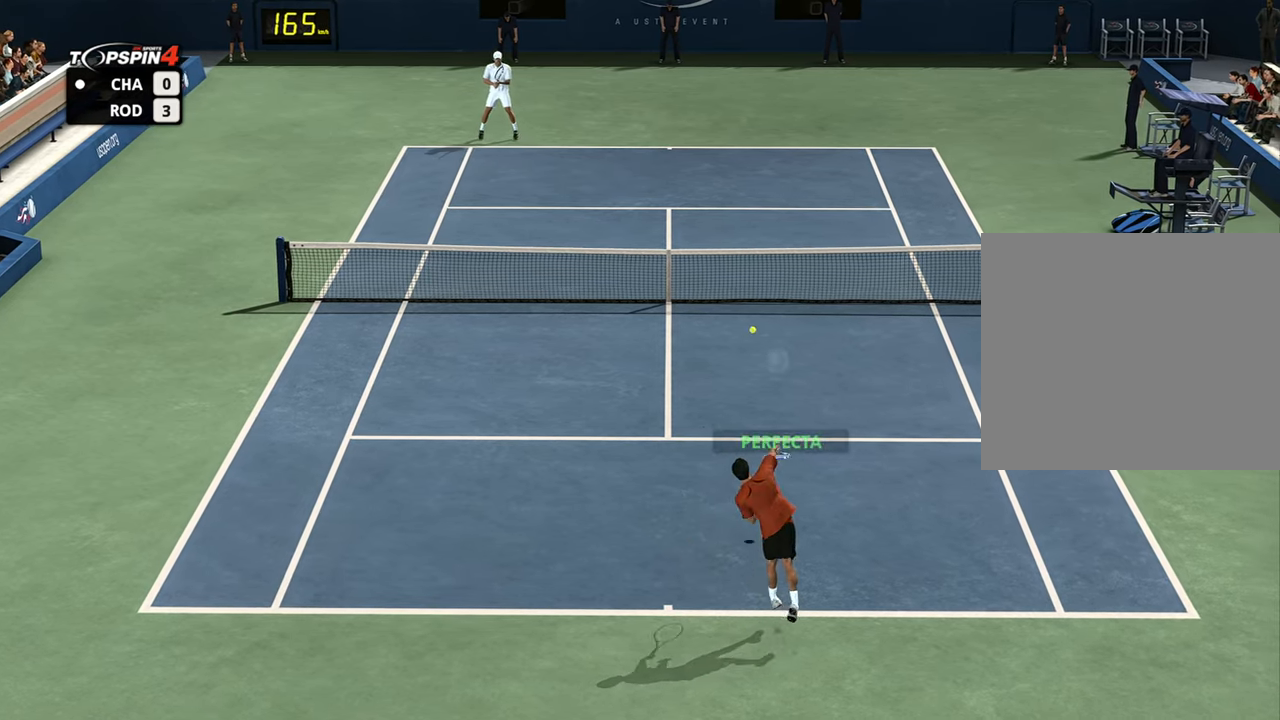
{"buttons": [], "left_stick": "down-left", "right_stick": "center", "events": [[167, "left_stick", "down-left"]]}
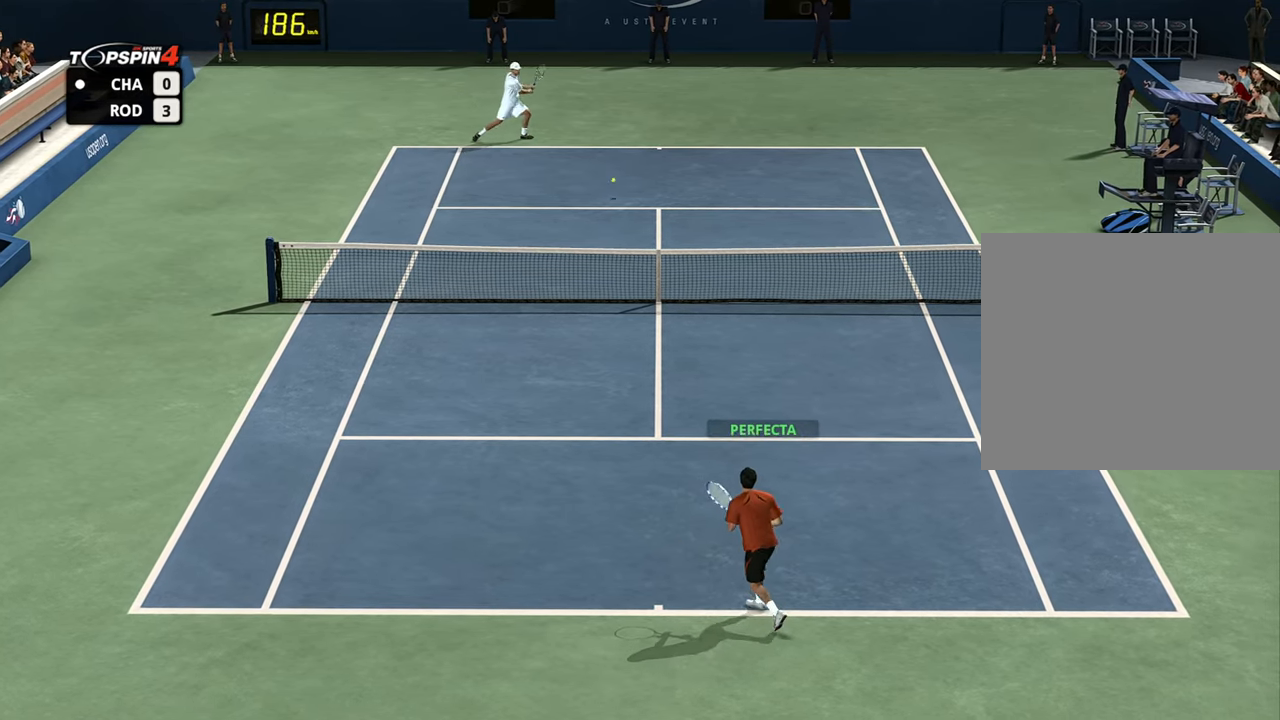
{"buttons": [], "left_stick": "down-left", "right_stick": "center", "events": []}
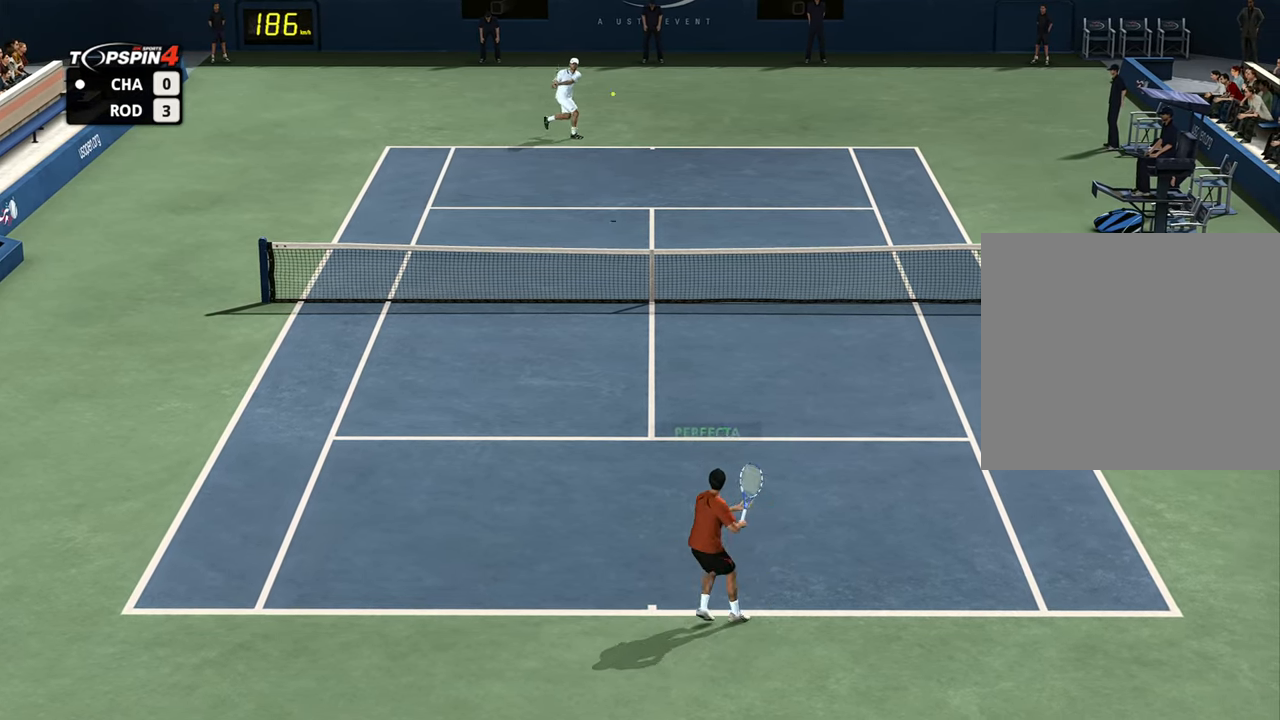
{"buttons": [], "left_stick": "up-right", "right_stick": "center", "events": [[100, "left_stick", "down"], [367, "left_stick", "right"], [434, "left_stick", "up-right"]]}
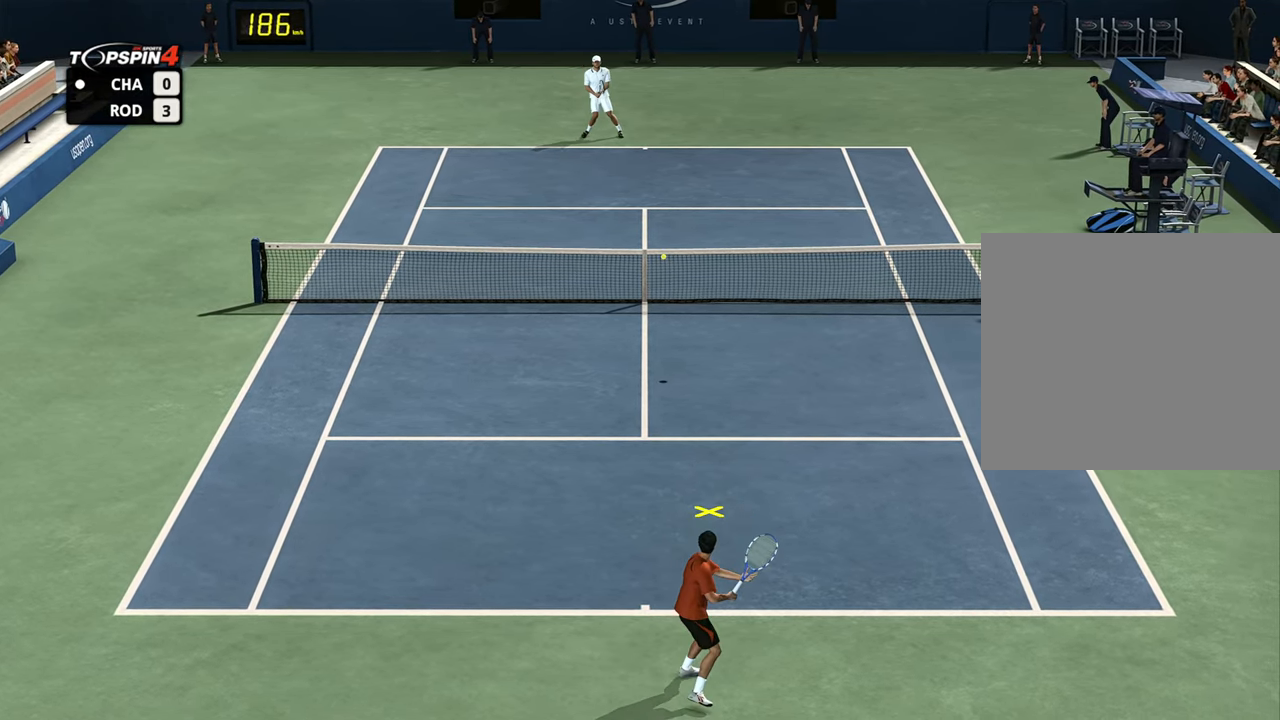
{"buttons": [], "left_stick": "up-right", "right_stick": "center", "events": [[283, "CROSS", "down"], [333, "CROSS", "up"]]}
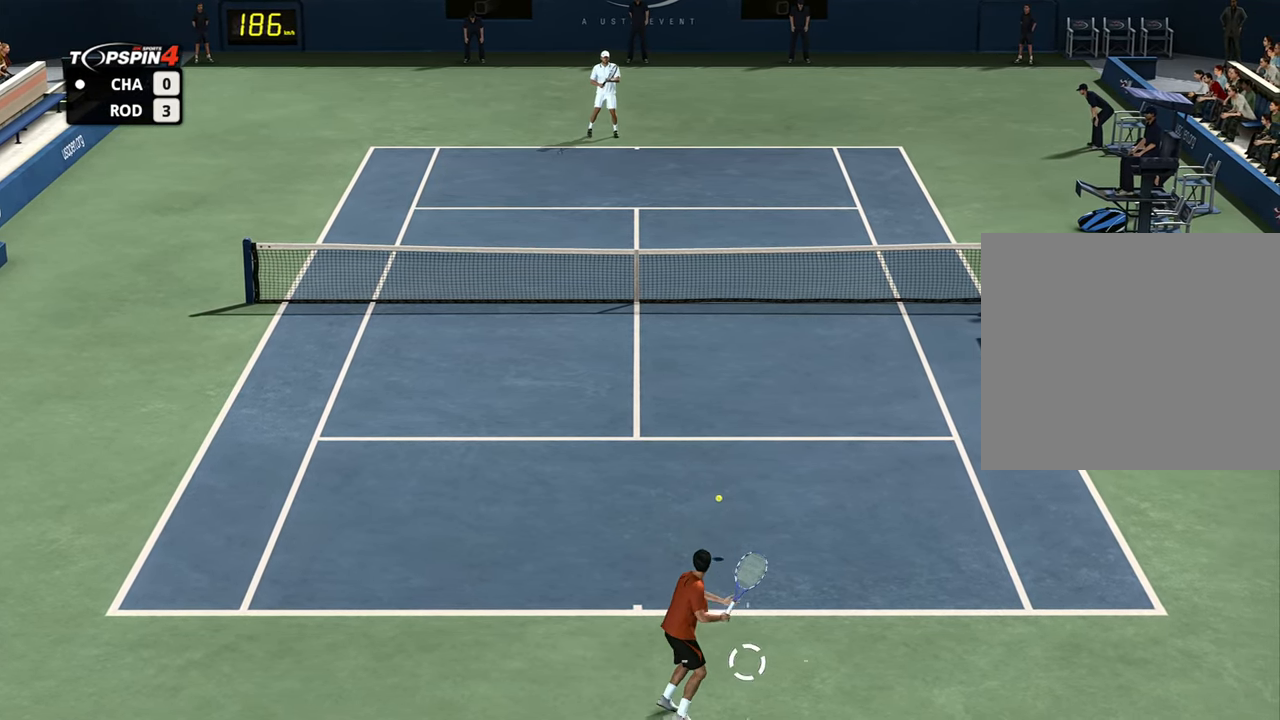
{"buttons": [], "left_stick": "center", "right_stick": "center", "events": [[450, "left_stick", "center"]]}
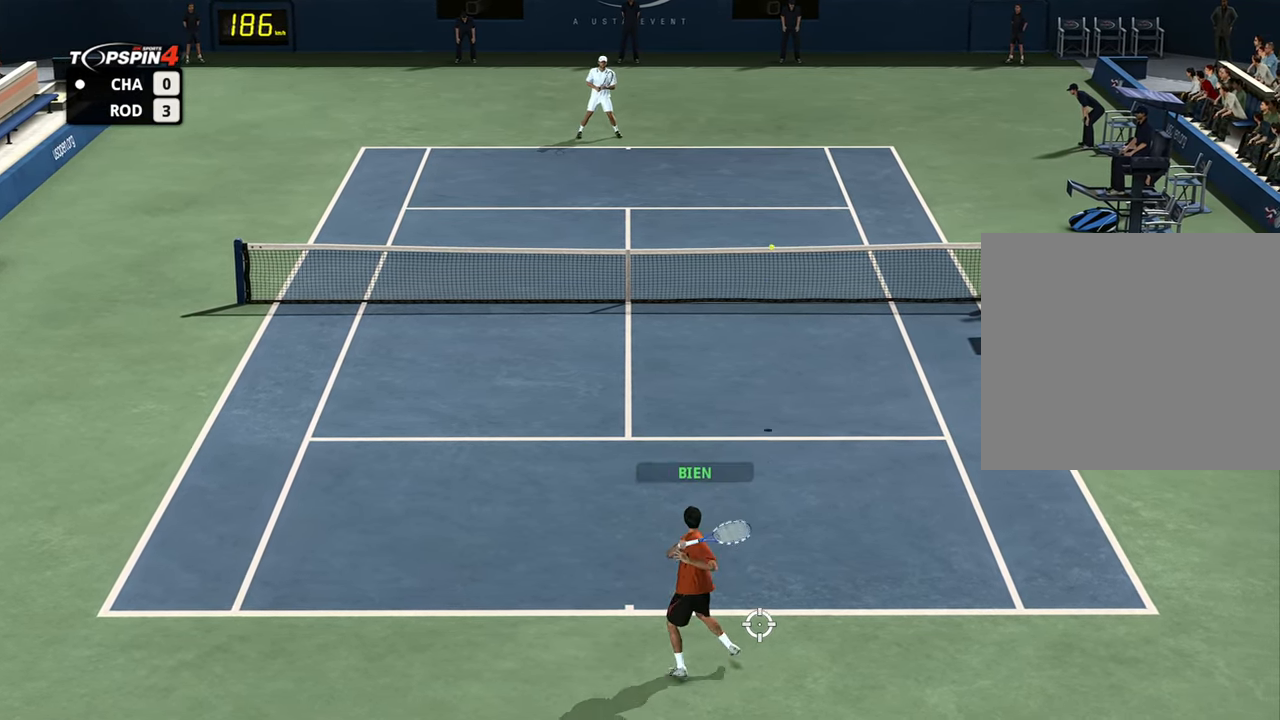
{"buttons": [], "left_stick": "down-left", "right_stick": "center", "events": [[450, "left_stick", "left"], [500, "left_stick", "down-left"]]}
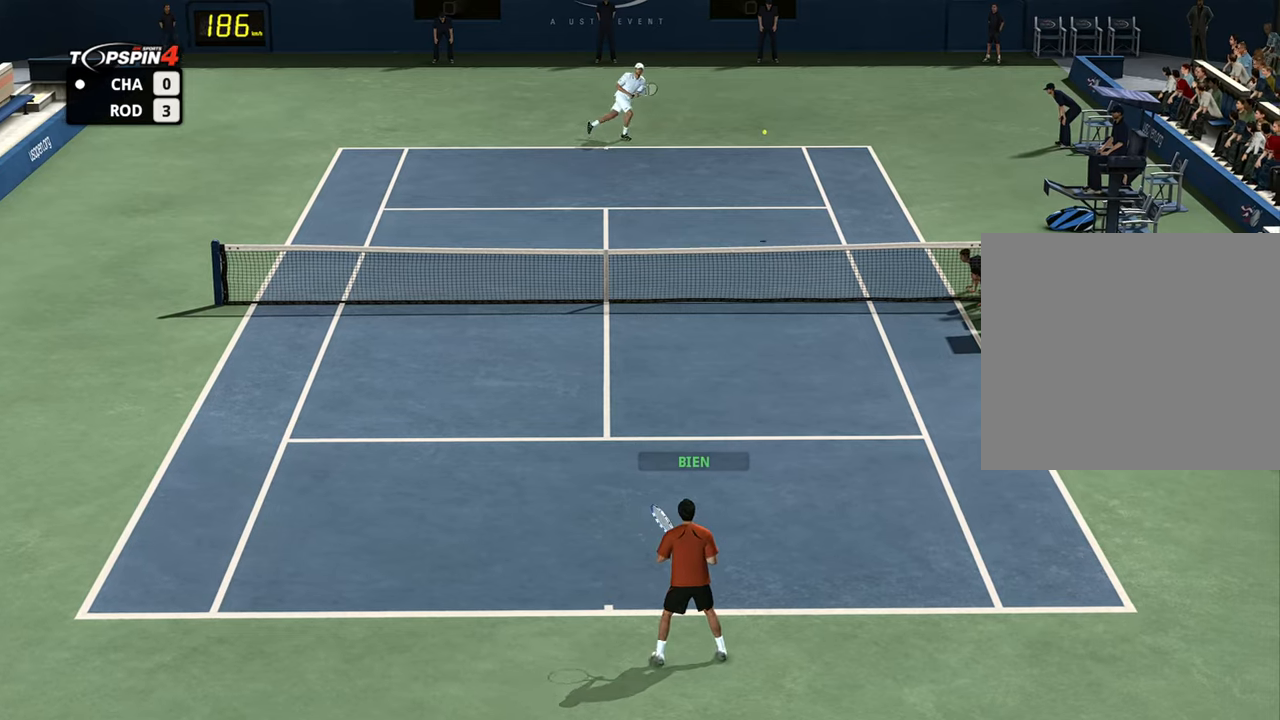
{"buttons": [], "left_stick": "left", "right_stick": "center", "events": [[434, "left_stick", "left"]]}
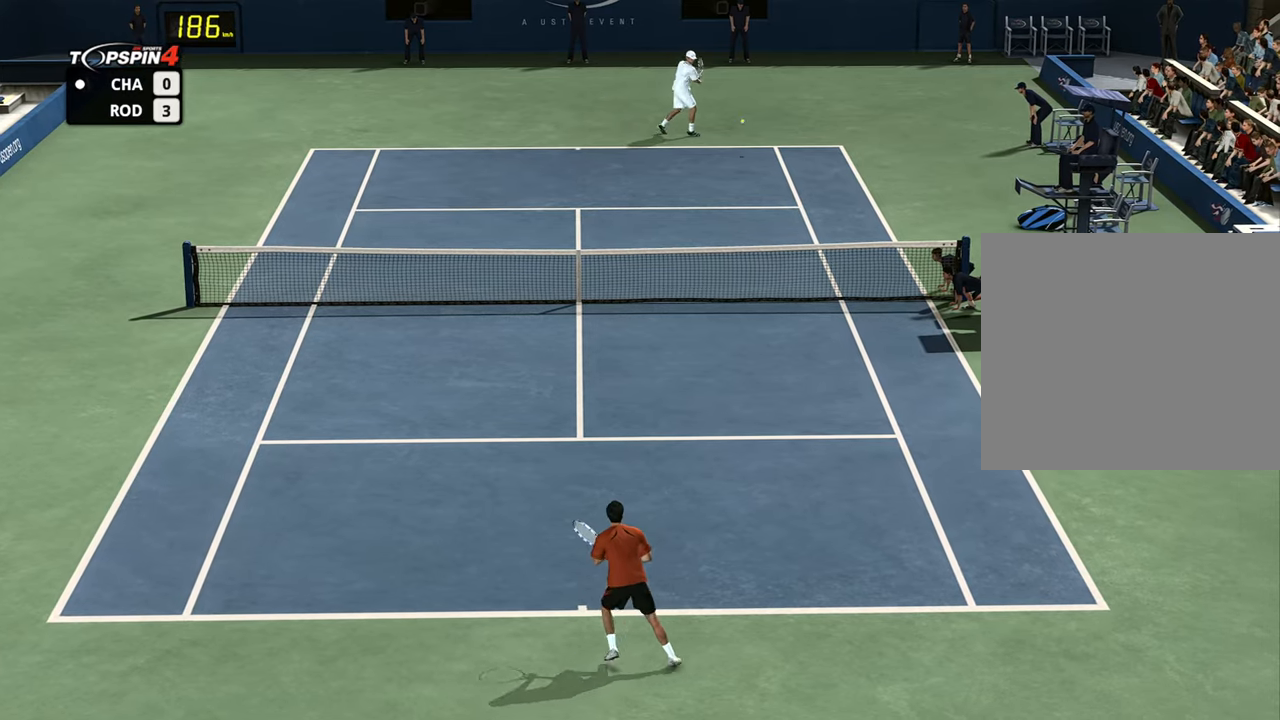
{"buttons": [], "left_stick": "right", "right_stick": "center", "events": [[167, "left_stick", "right"], [317, "left_stick", "left"], [434, "left_stick", "right"]]}
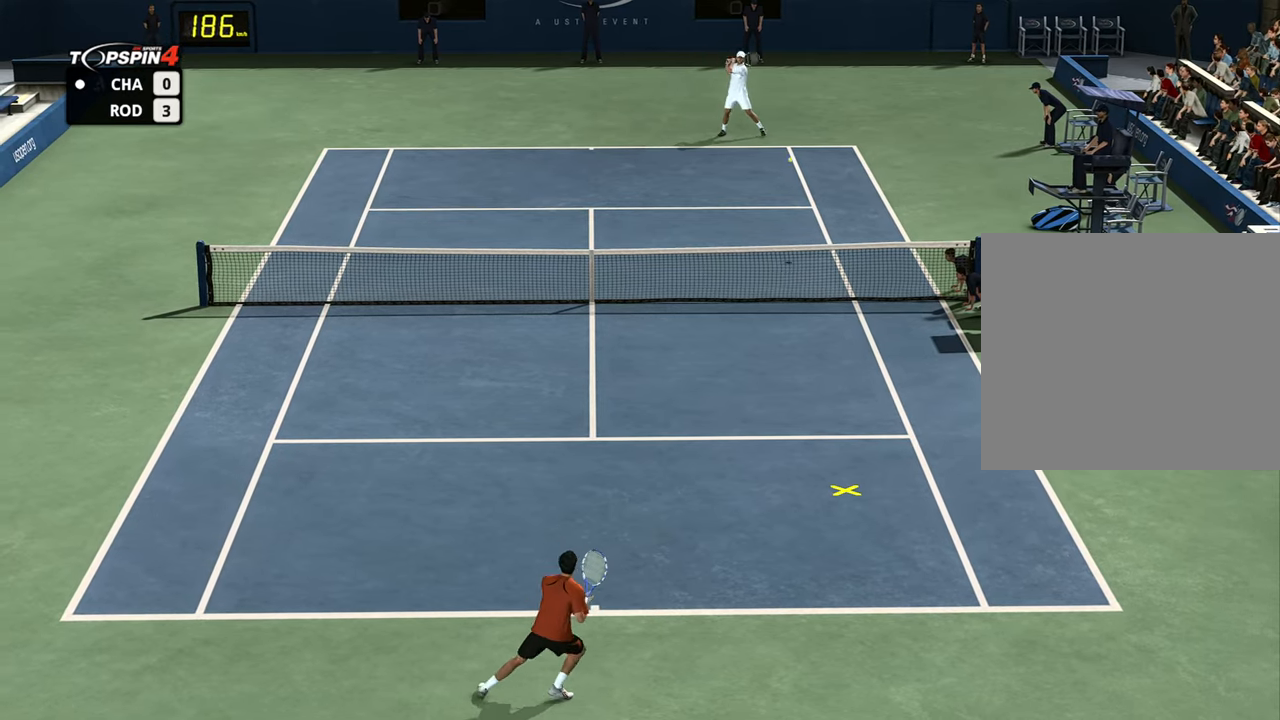
{"buttons": [], "left_stick": "left", "right_stick": "center", "events": [[400, "CROSS", "down"], [434, "left_stick", "left"], [450, "CROSS", "up"]]}
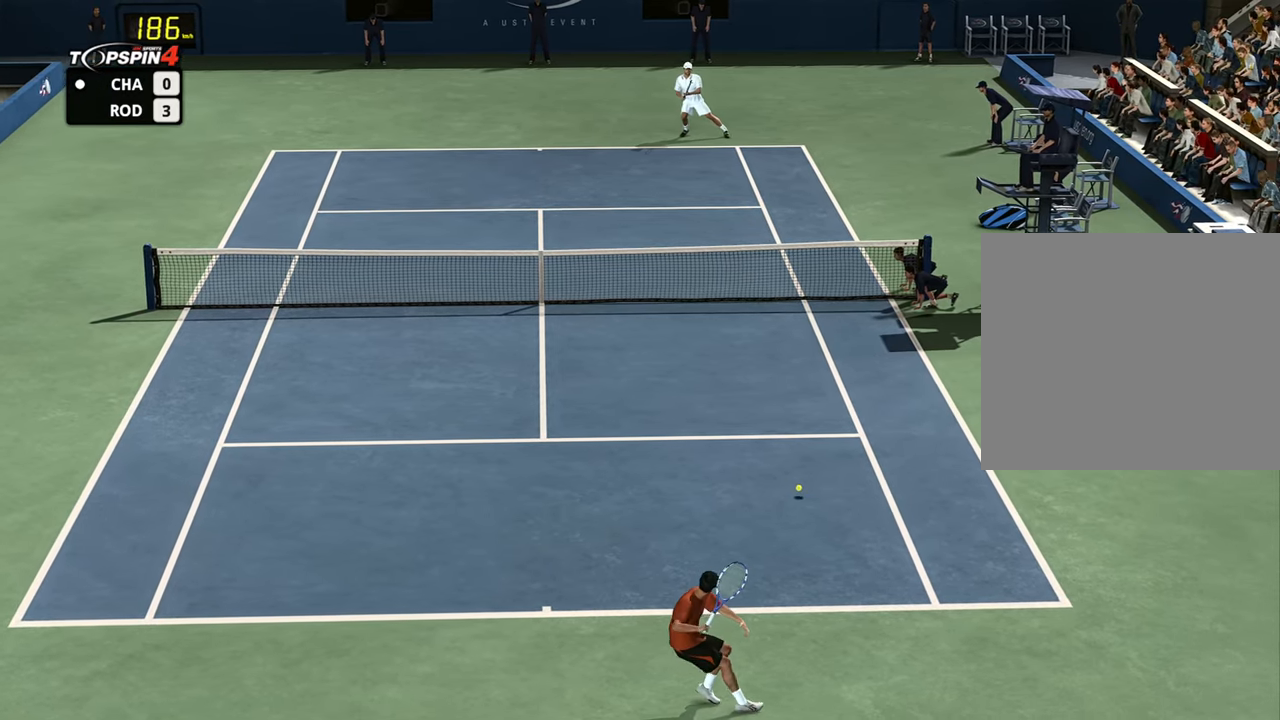
{"buttons": [], "left_stick": "left", "right_stick": "center", "events": []}
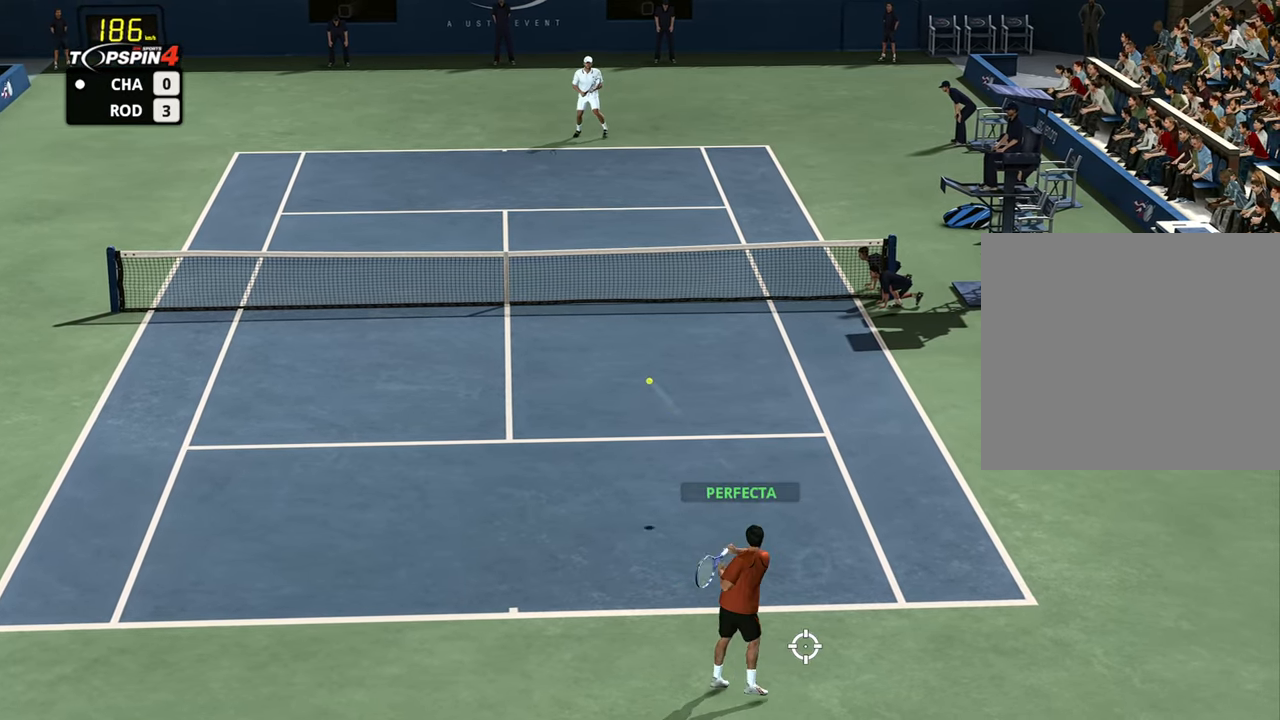
{"buttons": [], "left_stick": "center", "right_stick": "center", "events": [[217, "left_stick", "center"]]}
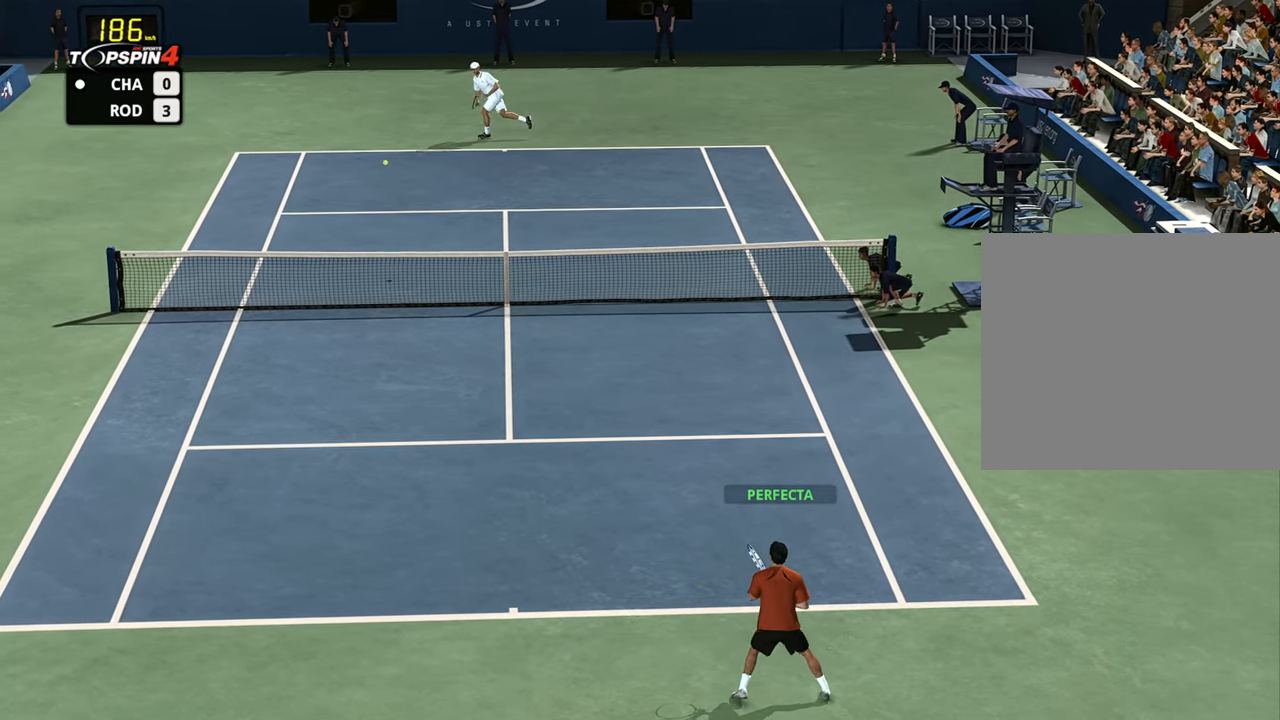
{"buttons": [], "left_stick": "left", "right_stick": "center", "events": [[284, "left_stick", "left"]]}
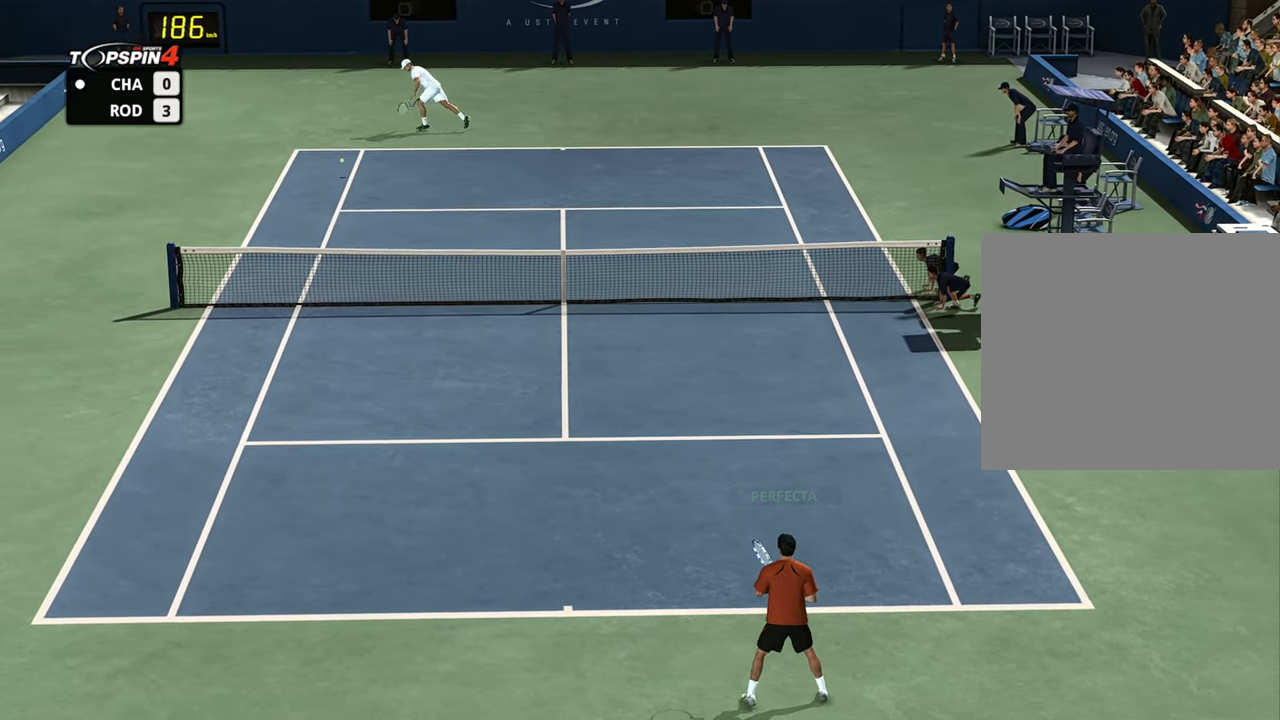
{"buttons": ["CROSS"], "left_stick": "center", "right_stick": "center", "events": [[267, "left_stick", "up-right"], [350, "left_stick", "left"], [484, "CROSS", "down"], [500, "left_stick", "center"]]}
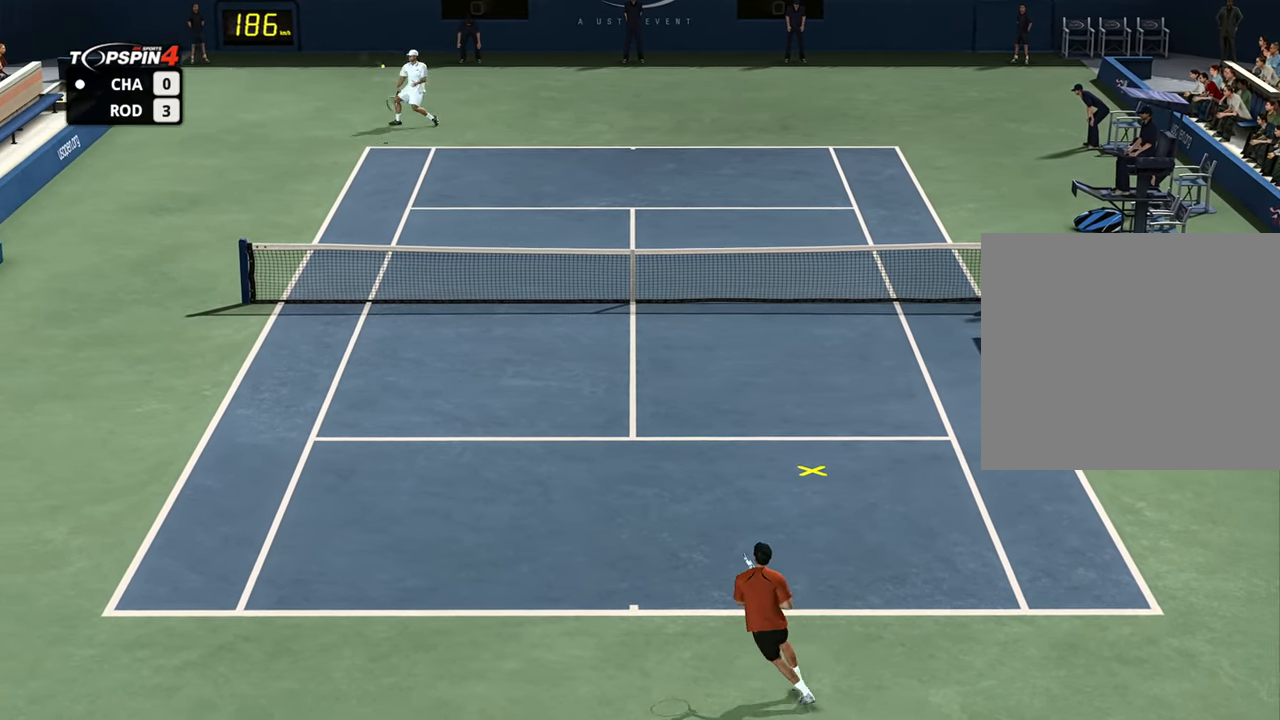
{"buttons": ["CROSS"], "left_stick": "right", "right_stick": "center", "events": [[17, "left_stick", "up-right"], [134, "left_stick", "right"]]}
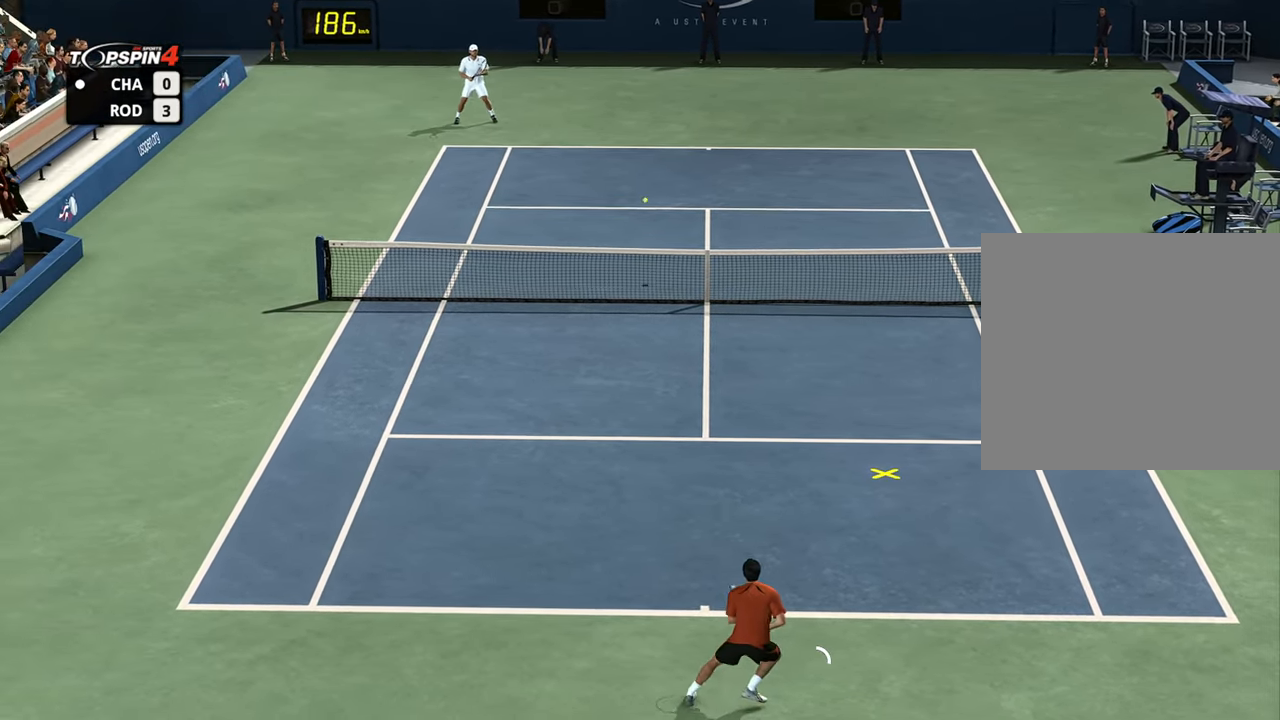
{"buttons": ["CROSS"], "left_stick": "up-right", "right_stick": "center", "events": [[150, "left_stick", "up-right"]]}
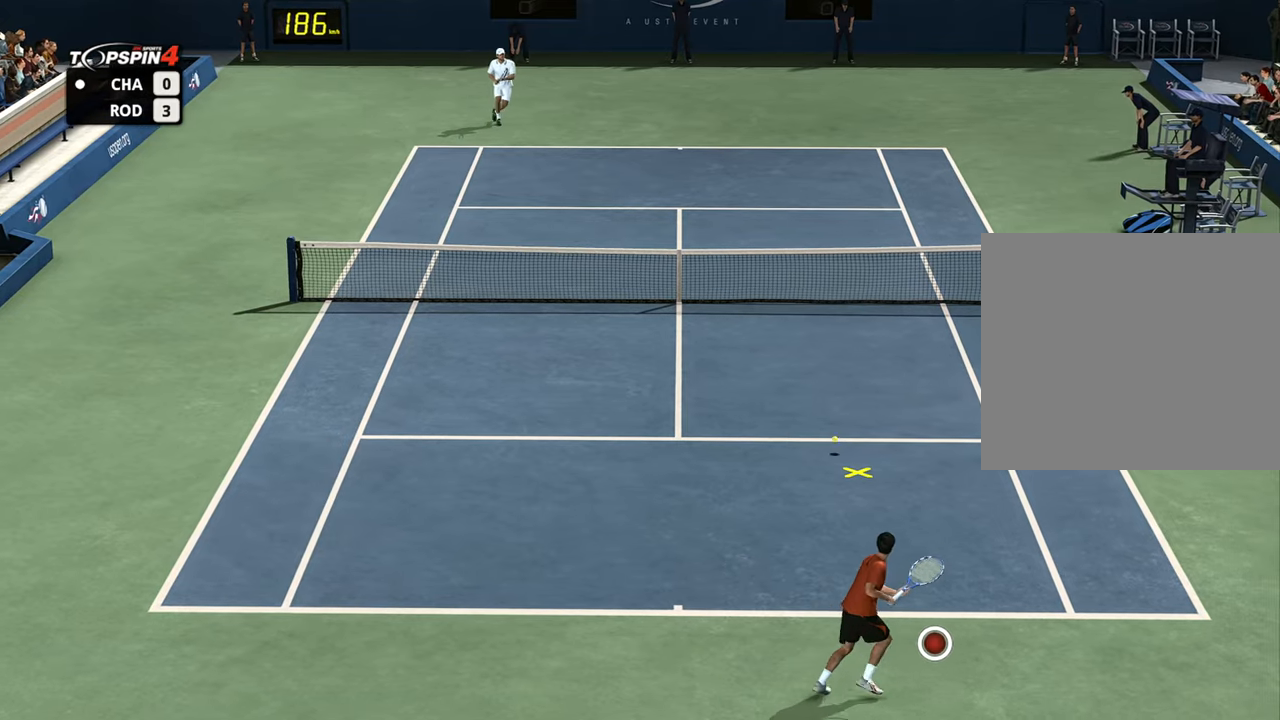
{"buttons": [], "left_stick": "up-right", "right_stick": "center", "events": [[251, "CROSS", "up"]]}
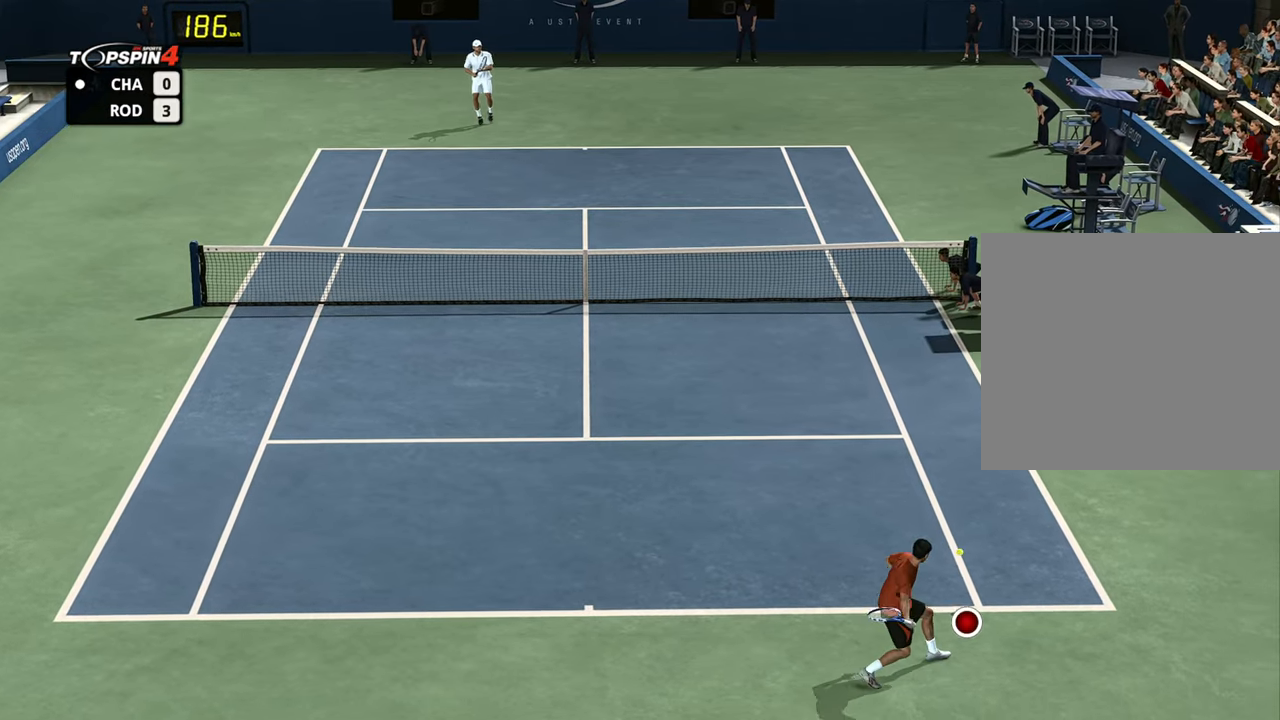
{"buttons": [], "left_stick": "left", "right_stick": "center", "events": [[317, "left_stick", "up-left"], [384, "left_stick", "left"]]}
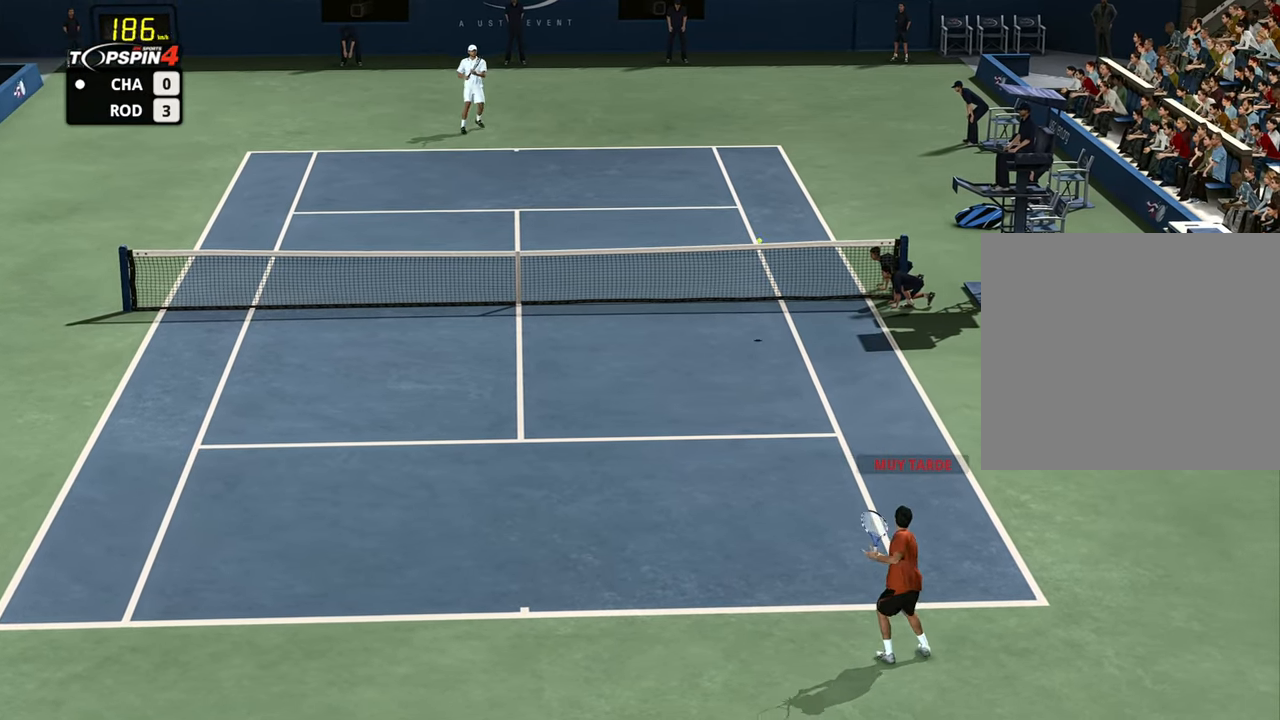
{"buttons": ["R1"], "left_stick": "left", "right_stick": "center", "events": [[67, "R1", "down"]]}
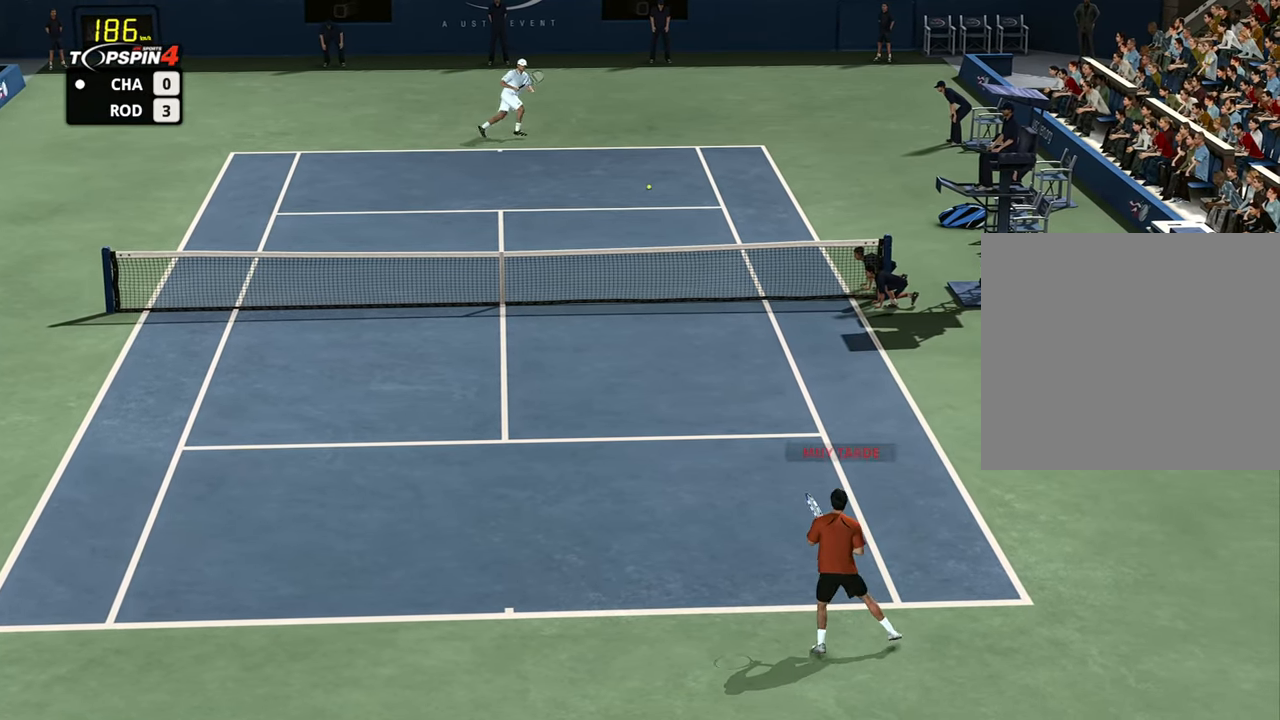
{"buttons": [], "left_stick": "left", "right_stick": "center", "events": [[267, "R1", "up"]]}
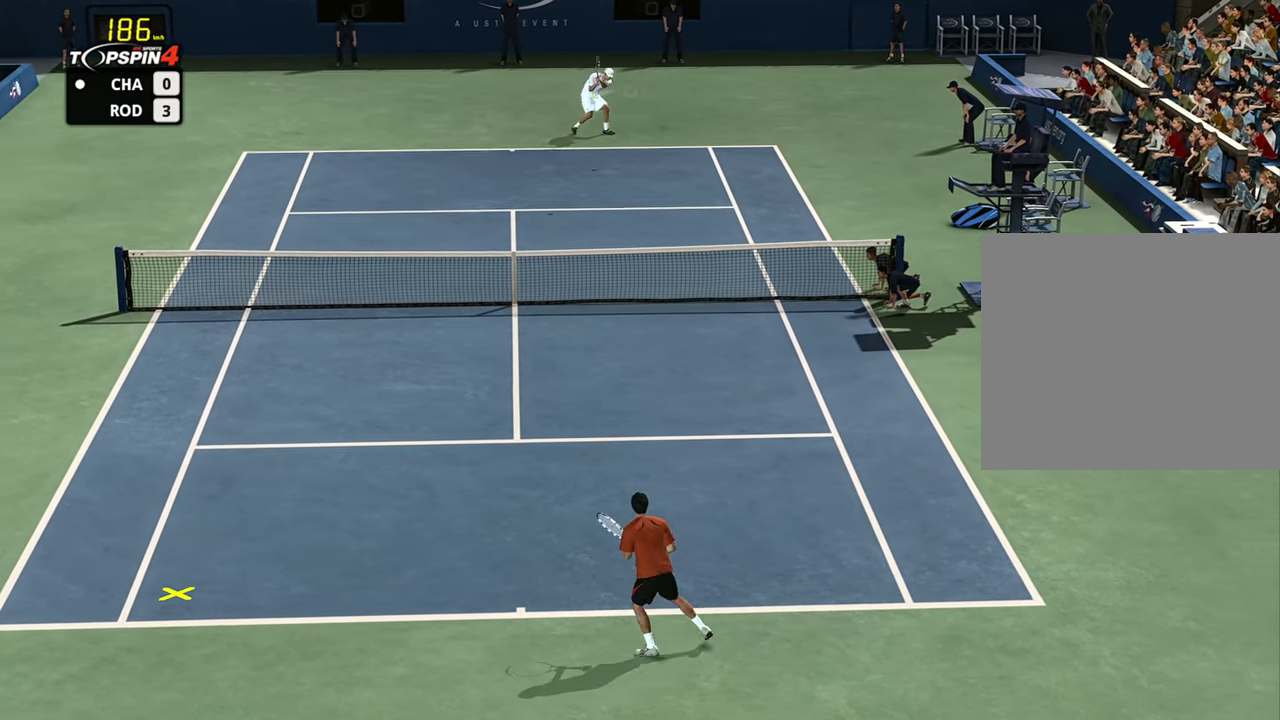
{"buttons": ["CROSS"], "left_stick": "left", "right_stick": "center", "events": [[101, "CROSS", "down"]]}